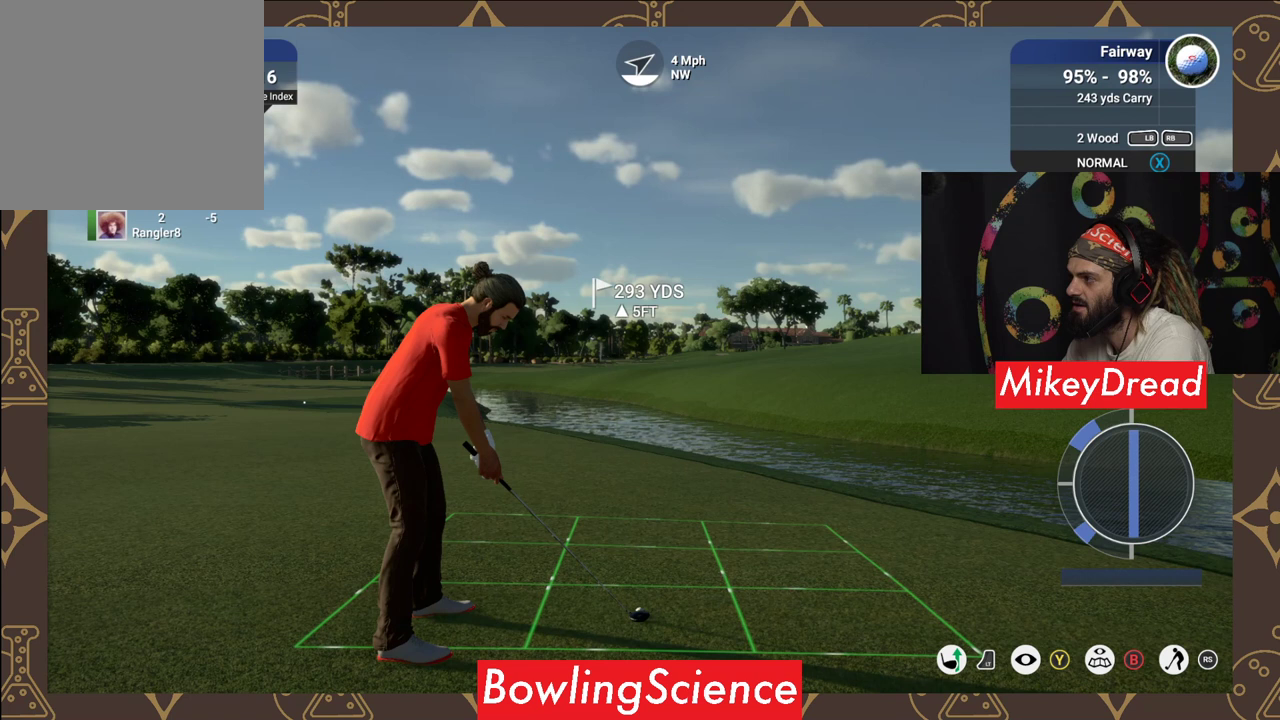
Gameplay with a controller (Xbox layout); each line is a JSON object with the inputs held at the frame after it. "events" lists button and stick changes between this image and that frame as [ms after this image, input, new state], when the widget could be followed in between.
{"buttons": ["L2"], "left_stick": "center", "right_stick": "center", "events": [[250, "left_stick", "center"]]}
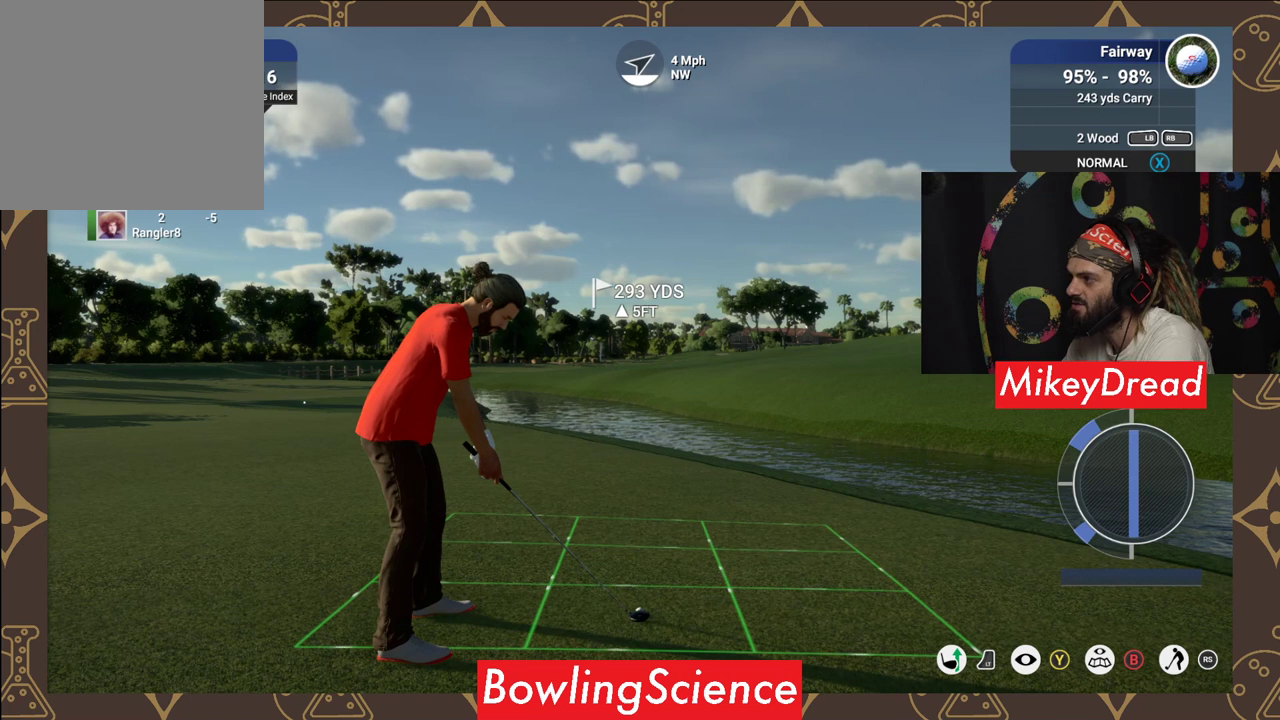
{"buttons": [], "left_stick": "center", "right_stick": "center", "events": [[200, "L2", "up"]]}
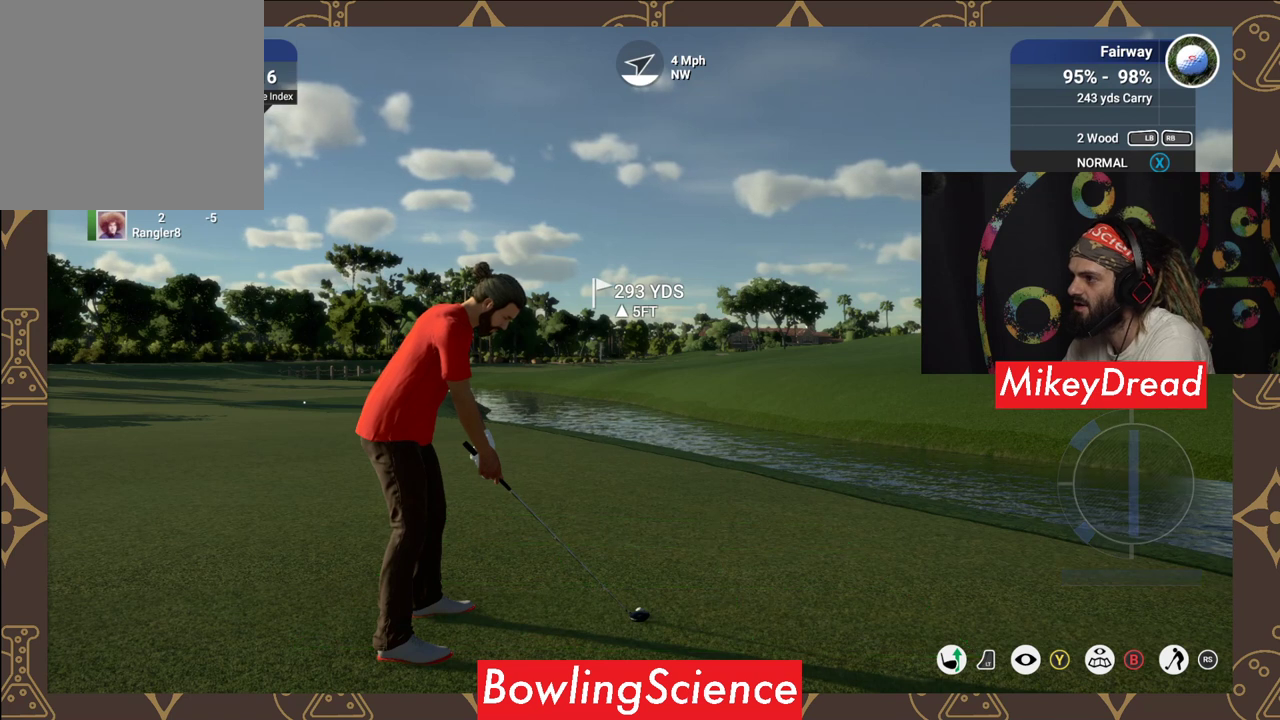
{"buttons": [], "left_stick": "center", "right_stick": "center", "events": []}
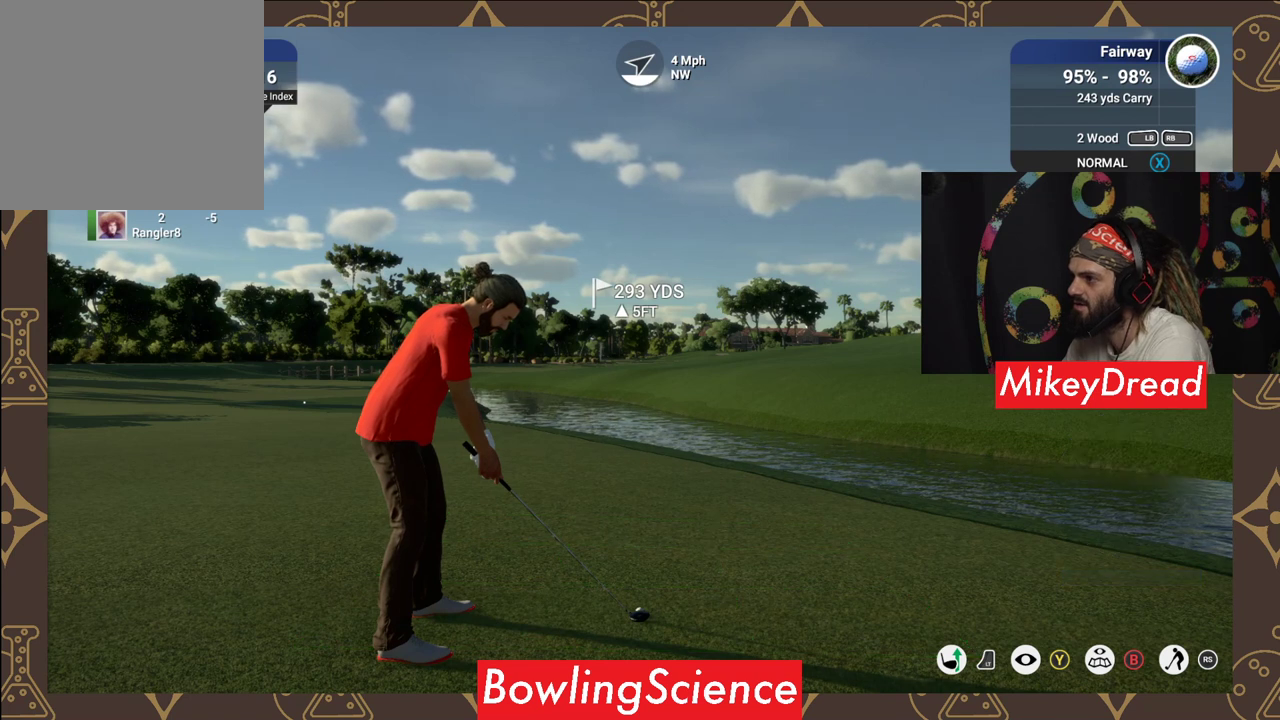
{"buttons": [], "left_stick": "center", "right_stick": "center", "events": [[150, "left_stick", "right"], [300, "left_stick", "center"]]}
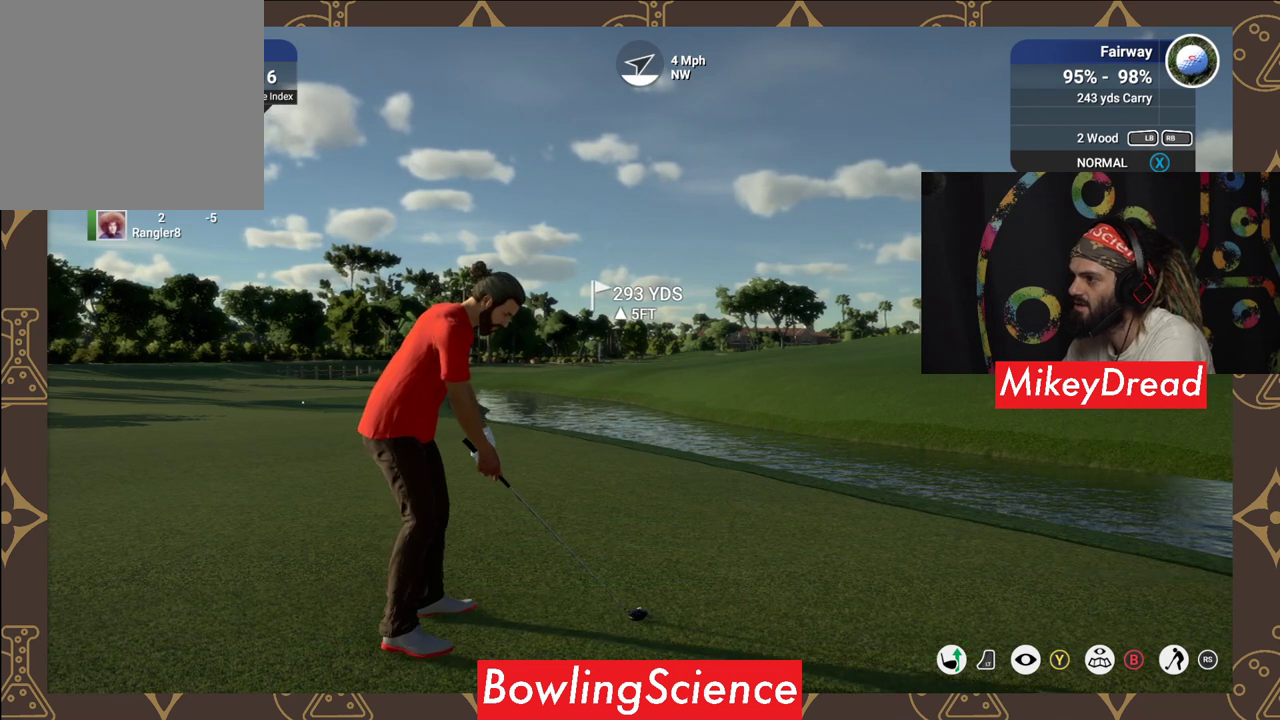
{"buttons": [], "left_stick": "center", "right_stick": "center", "events": []}
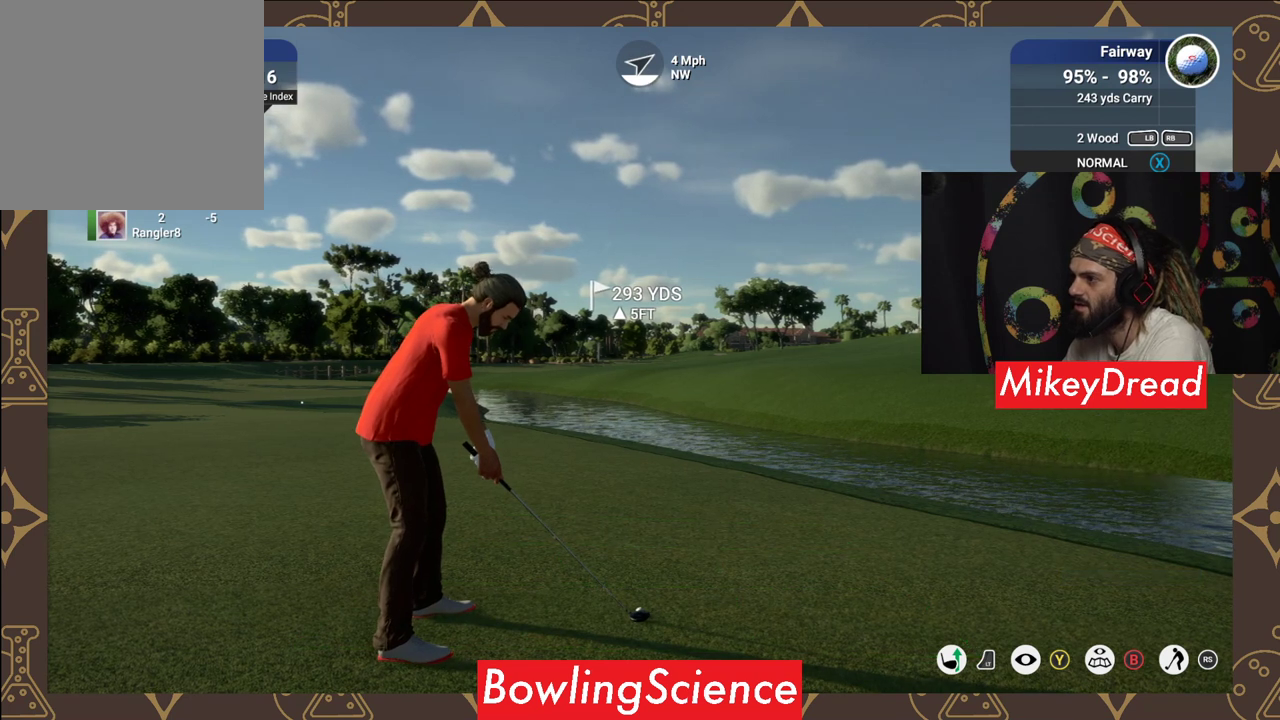
{"buttons": [], "left_stick": "center", "right_stick": "center", "events": []}
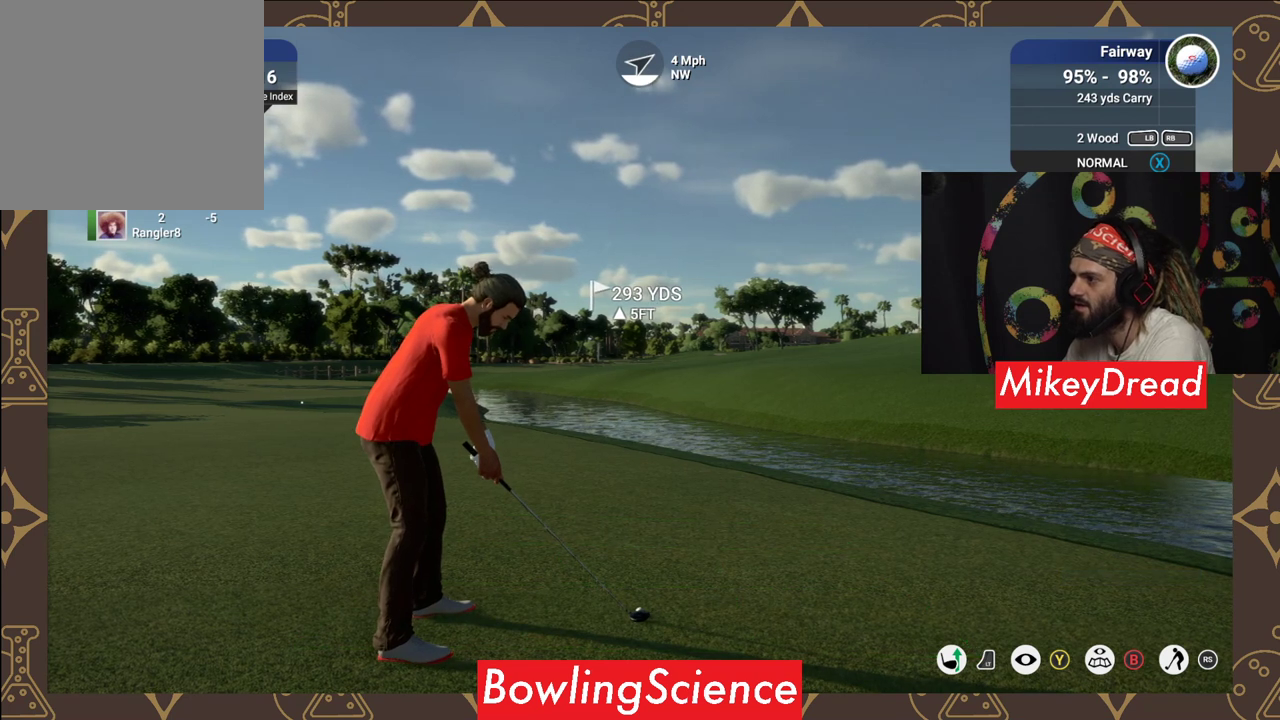
{"buttons": [], "left_stick": "center", "right_stick": "down", "events": [[50, "right_stick", "down"]]}
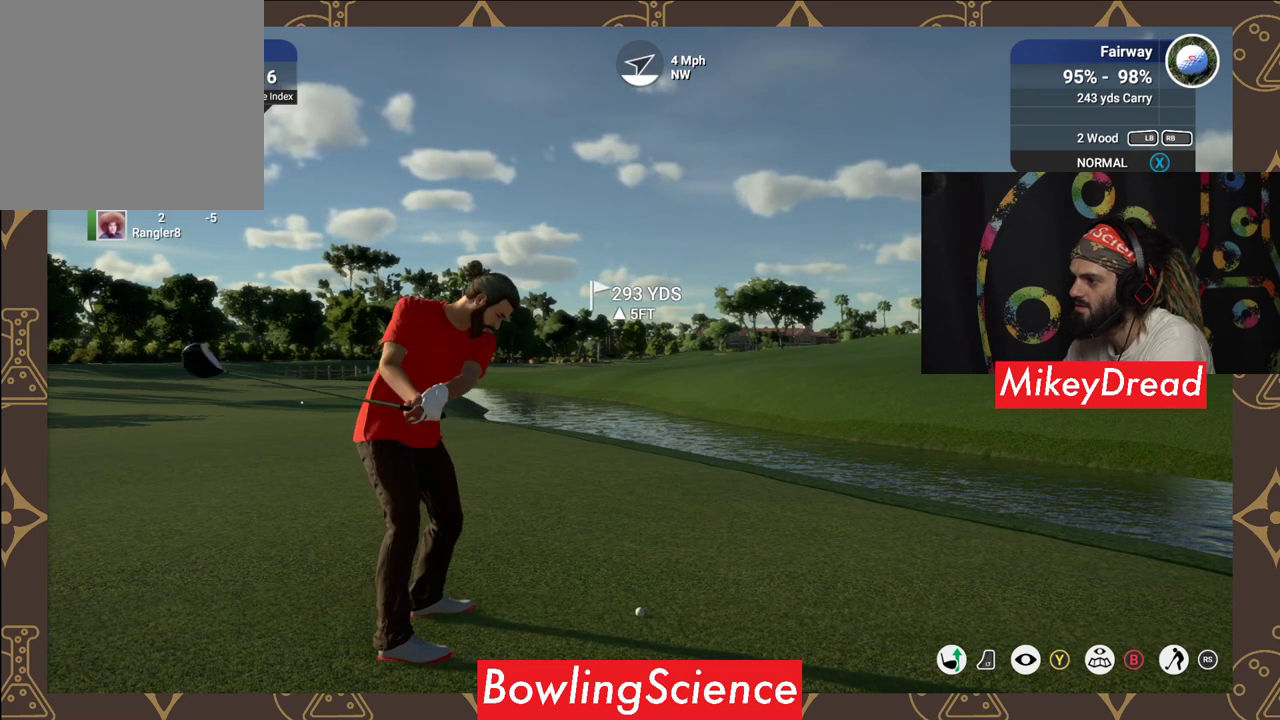
{"buttons": [], "left_stick": "center", "right_stick": "up", "events": [[350, "right_stick", "center"], [400, "right_stick", "up"]]}
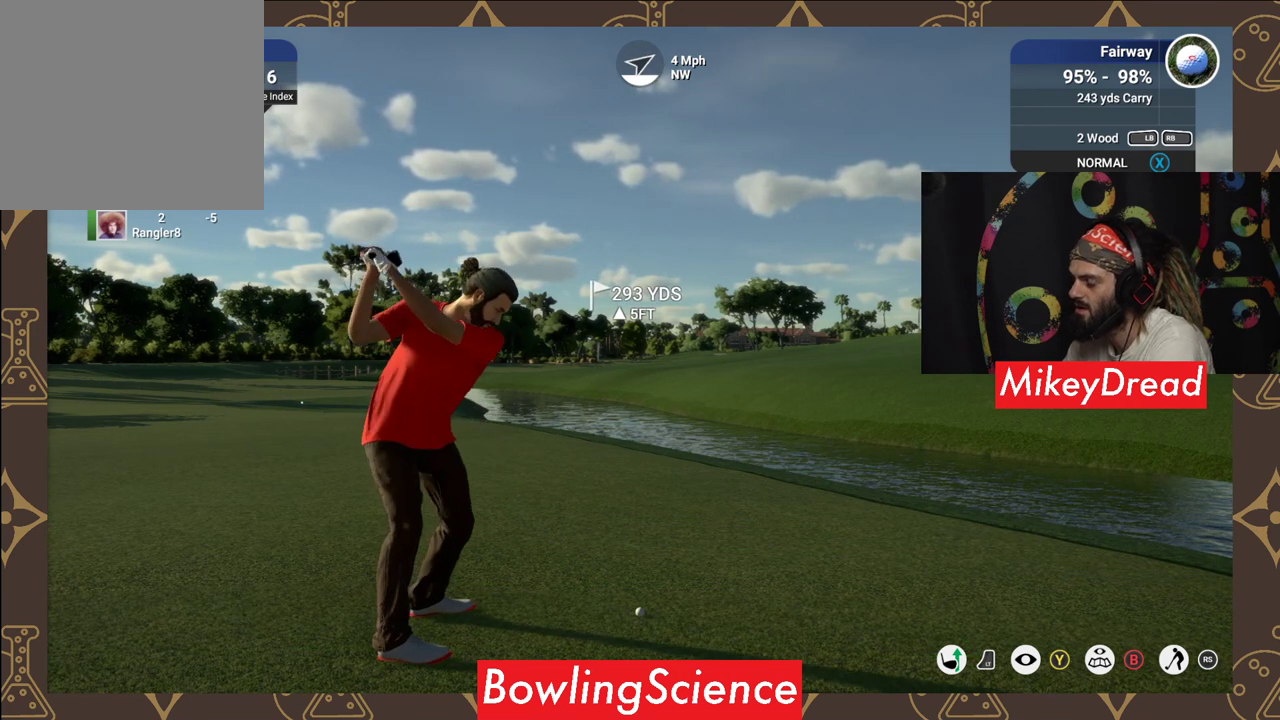
{"buttons": [], "left_stick": "center", "right_stick": "up", "events": []}
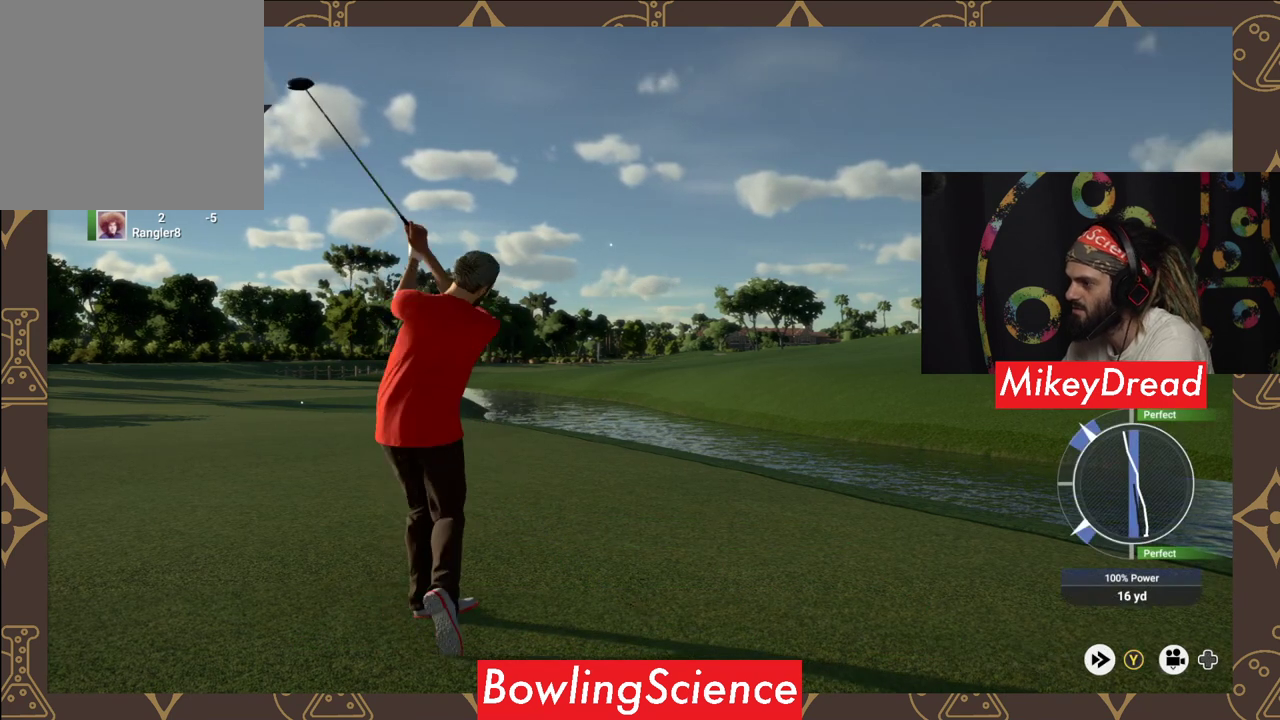
{"buttons": [], "left_stick": "center", "right_stick": "center", "events": [[100, "right_stick", "center"]]}
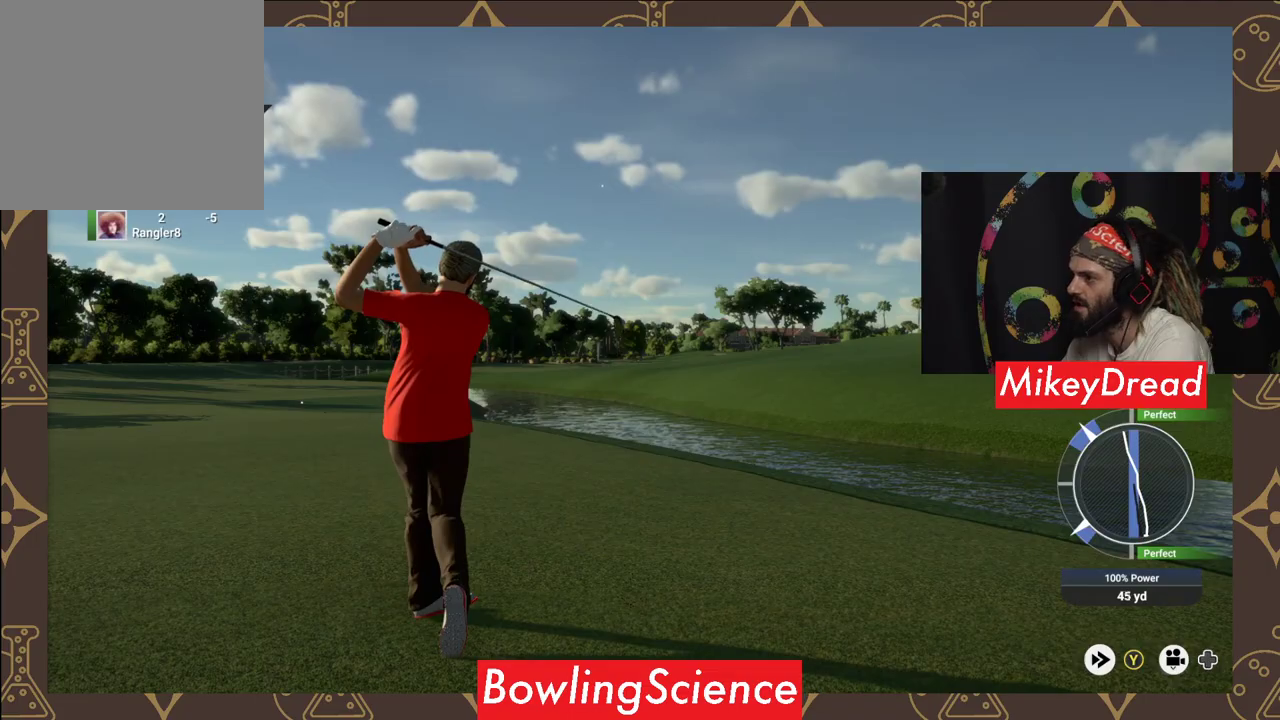
{"buttons": [], "left_stick": "center", "right_stick": "center", "events": []}
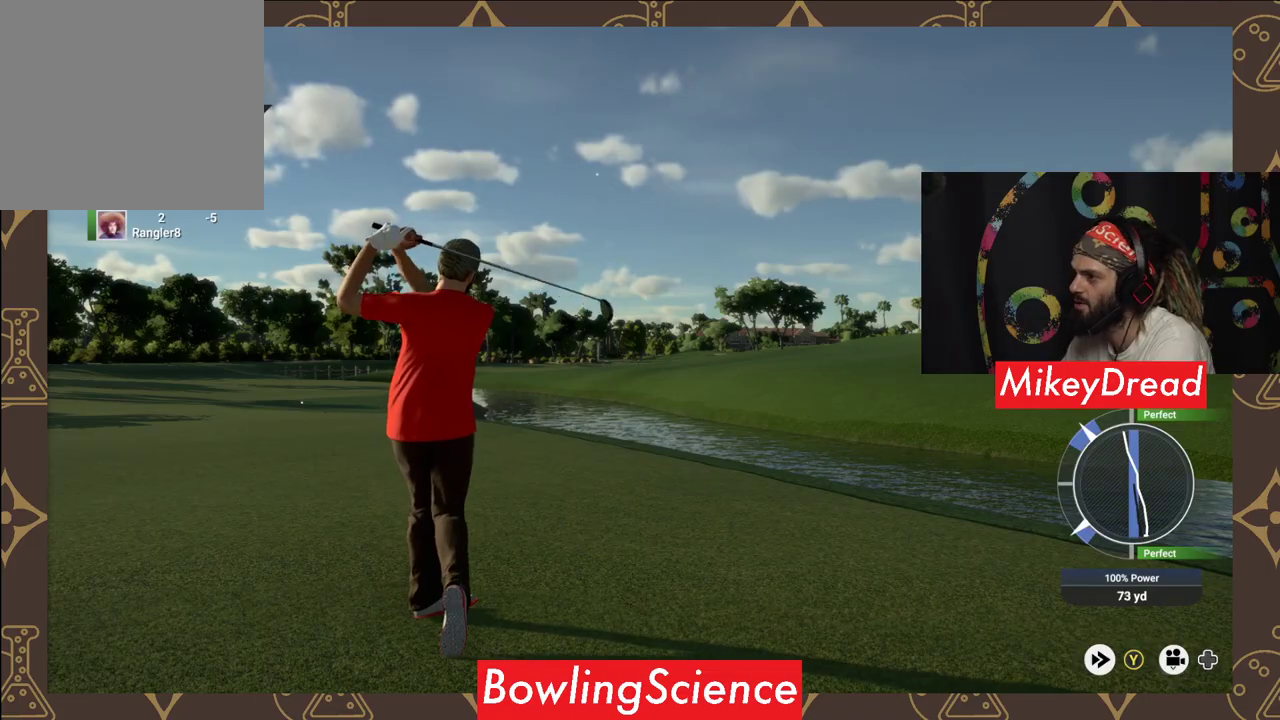
{"buttons": [], "left_stick": "center", "right_stick": "center", "events": []}
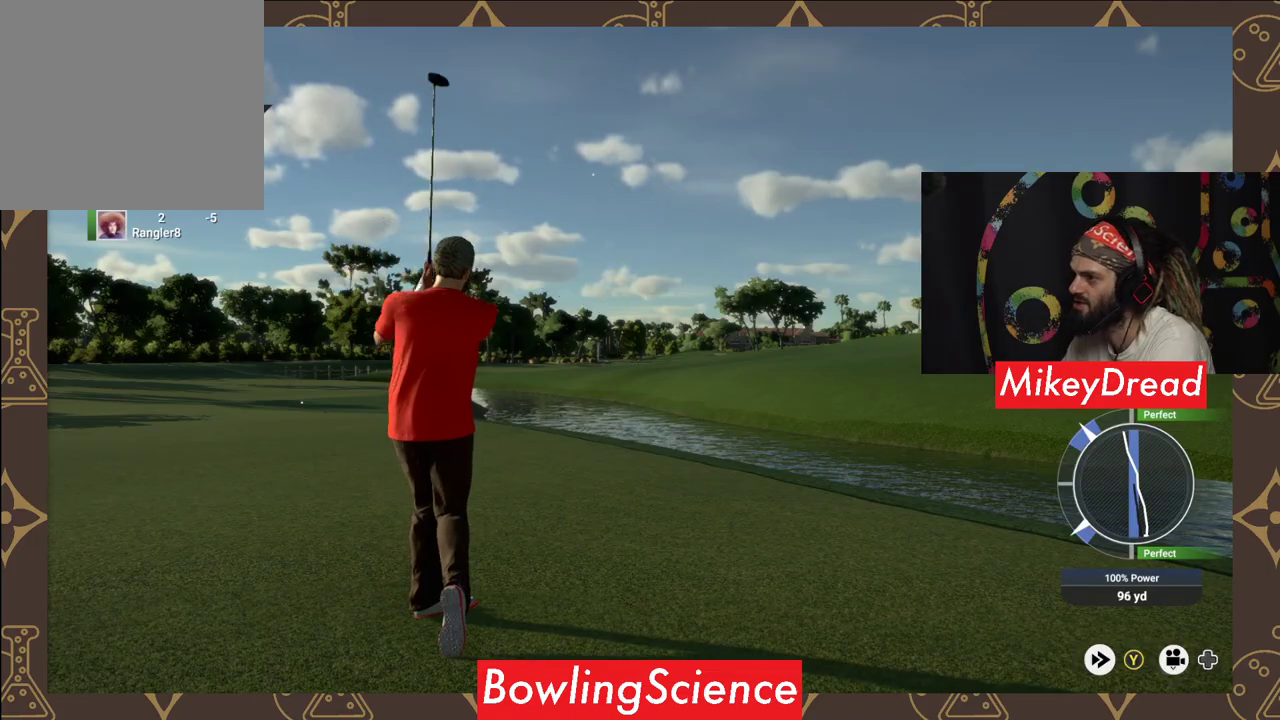
{"buttons": [], "left_stick": "center", "right_stick": "center", "events": []}
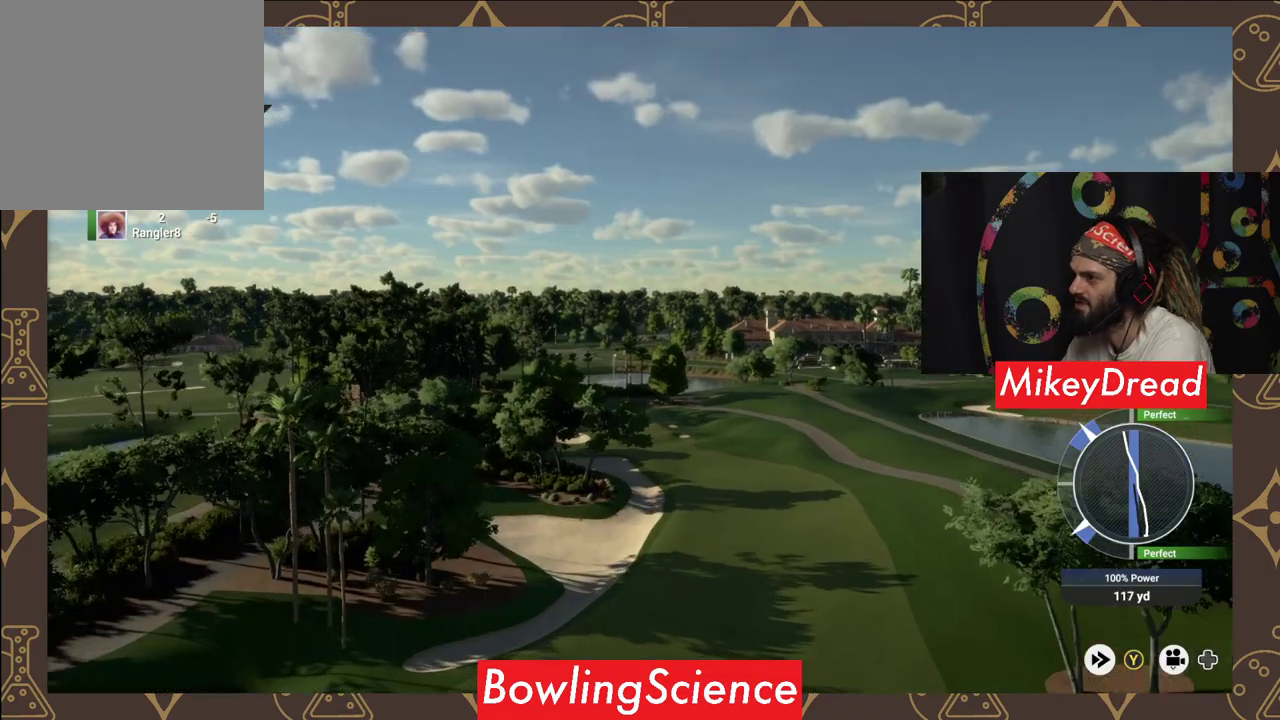
{"buttons": [], "left_stick": "center", "right_stick": "center", "events": []}
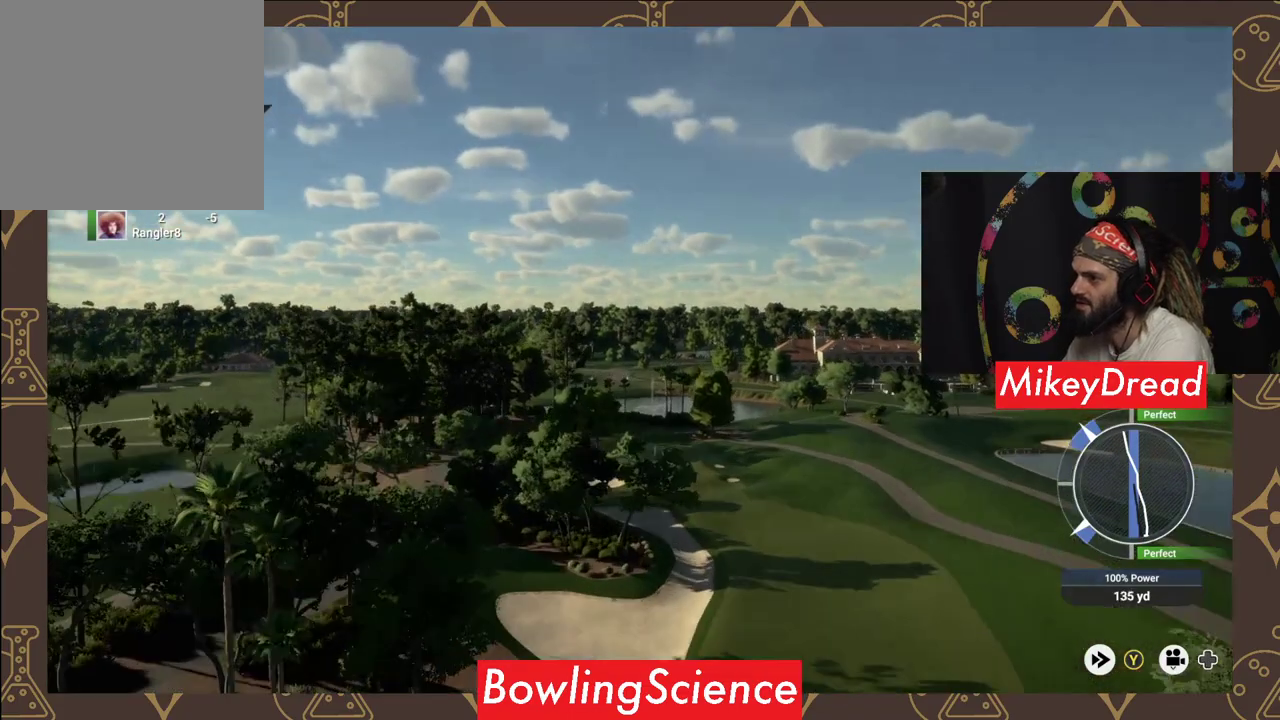
{"buttons": ["Y"], "left_stick": "center", "right_stick": "center", "events": [[50, "Y", "down"]]}
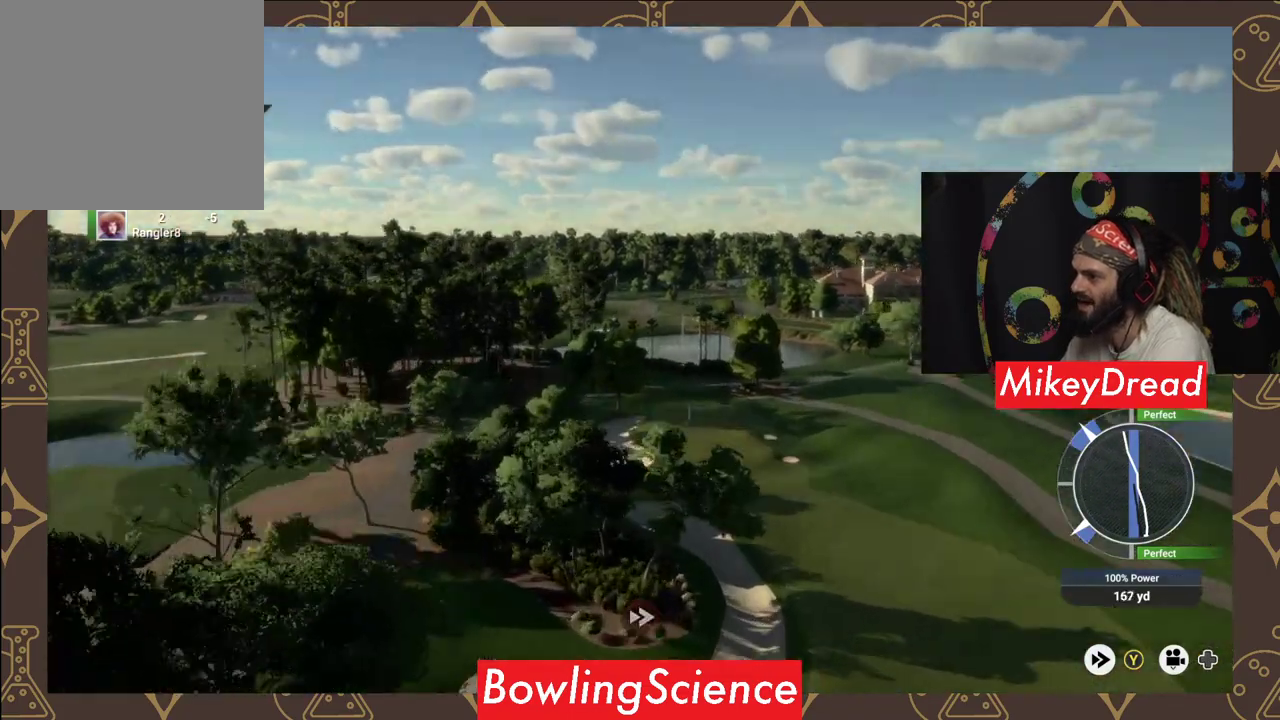
{"buttons": ["Y"], "left_stick": "center", "right_stick": "center", "events": []}
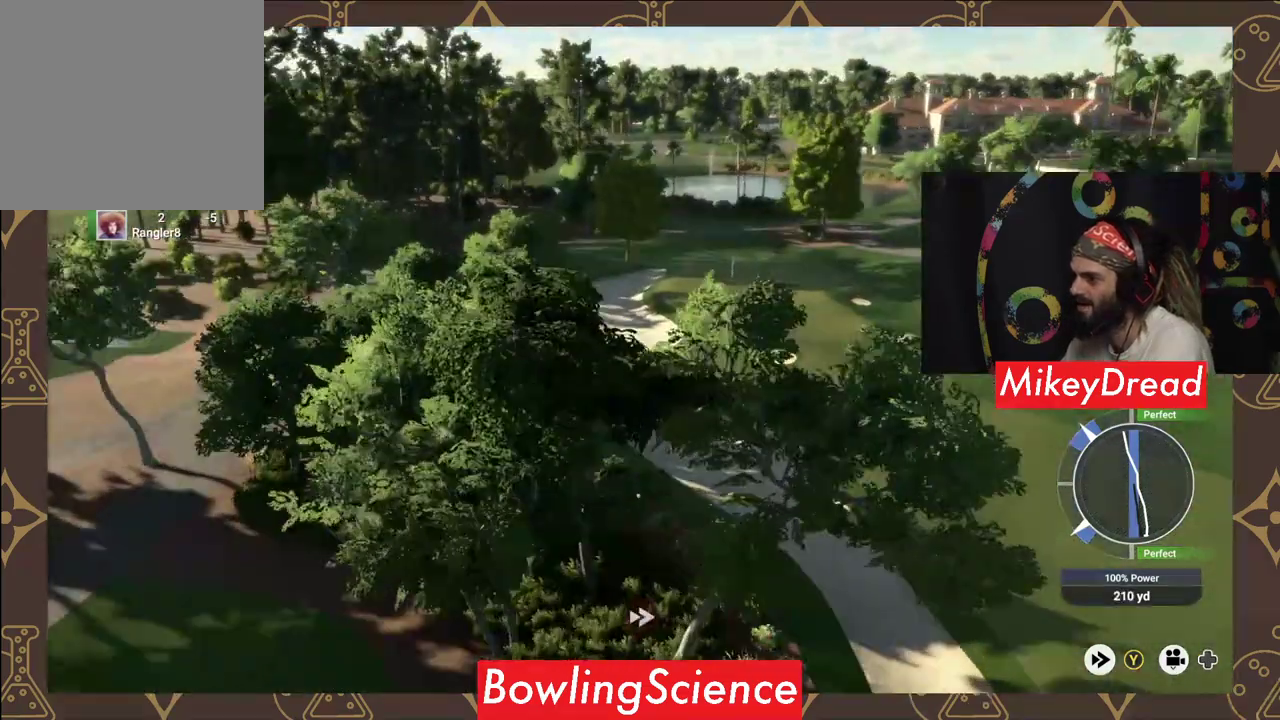
{"buttons": ["Y"], "left_stick": "center", "right_stick": "center", "events": []}
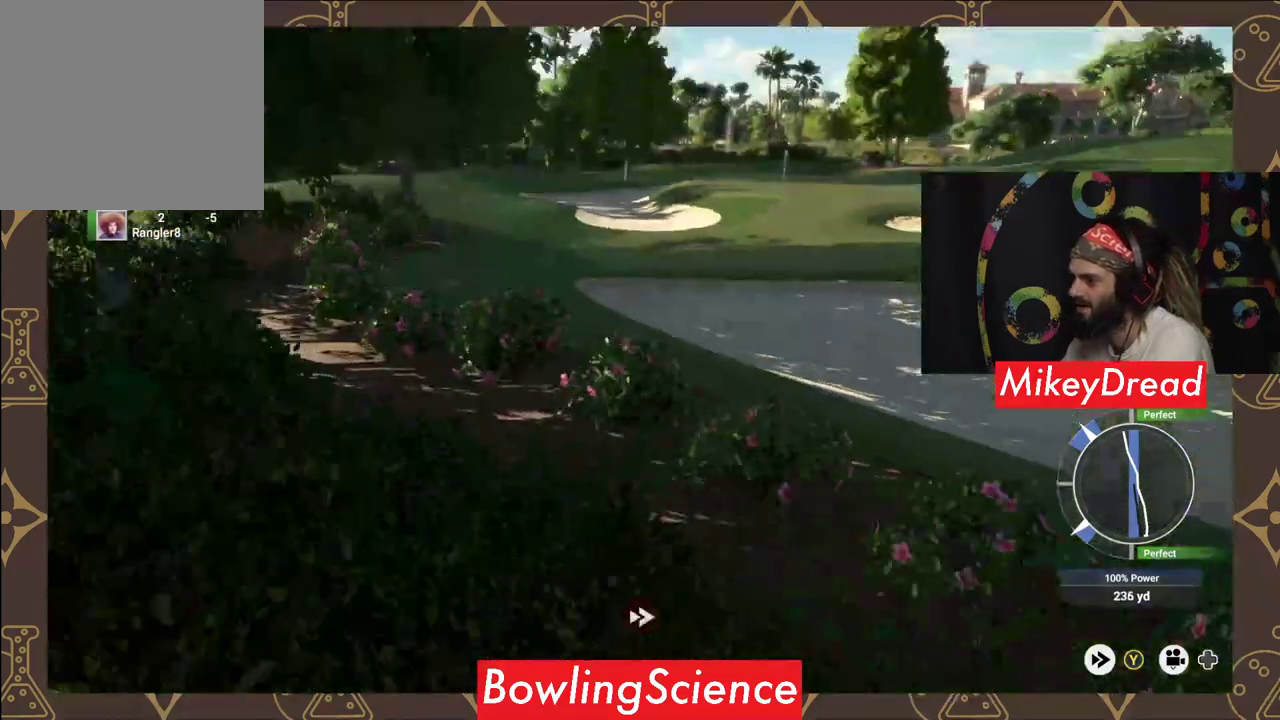
{"buttons": ["Y"], "left_stick": "center", "right_stick": "center", "events": []}
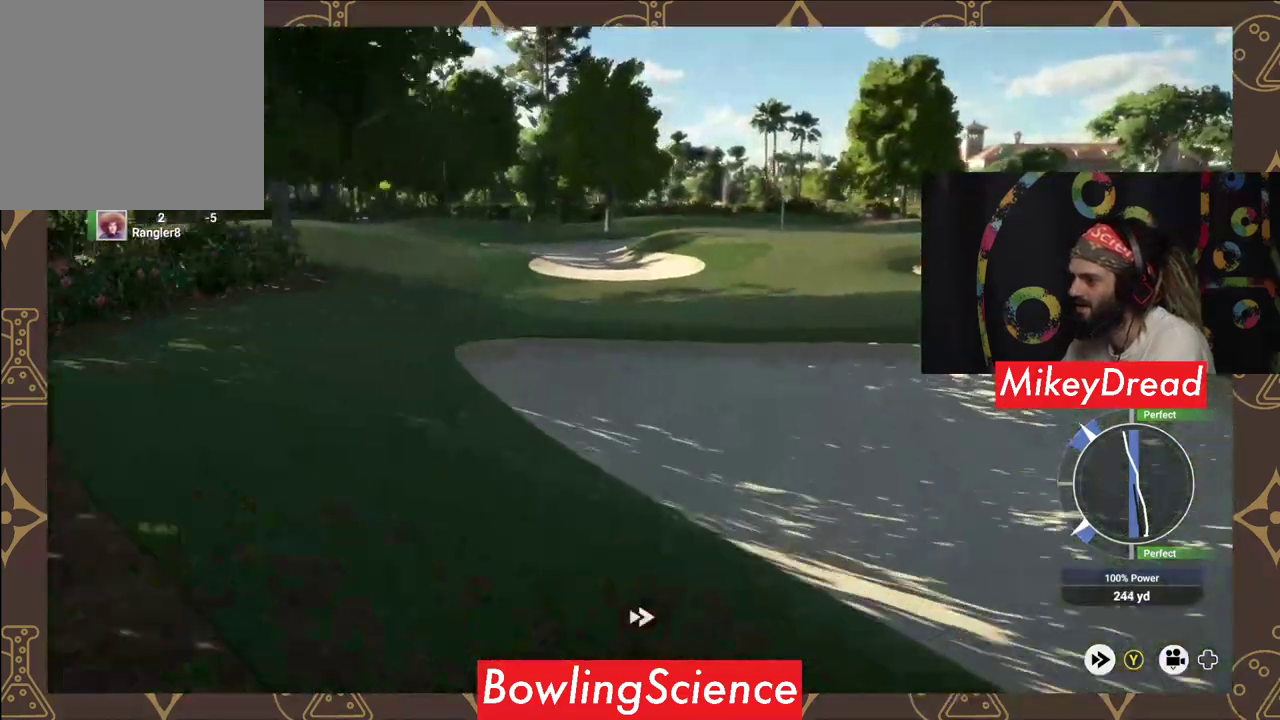
{"buttons": ["Y"], "left_stick": "center", "right_stick": "center", "events": []}
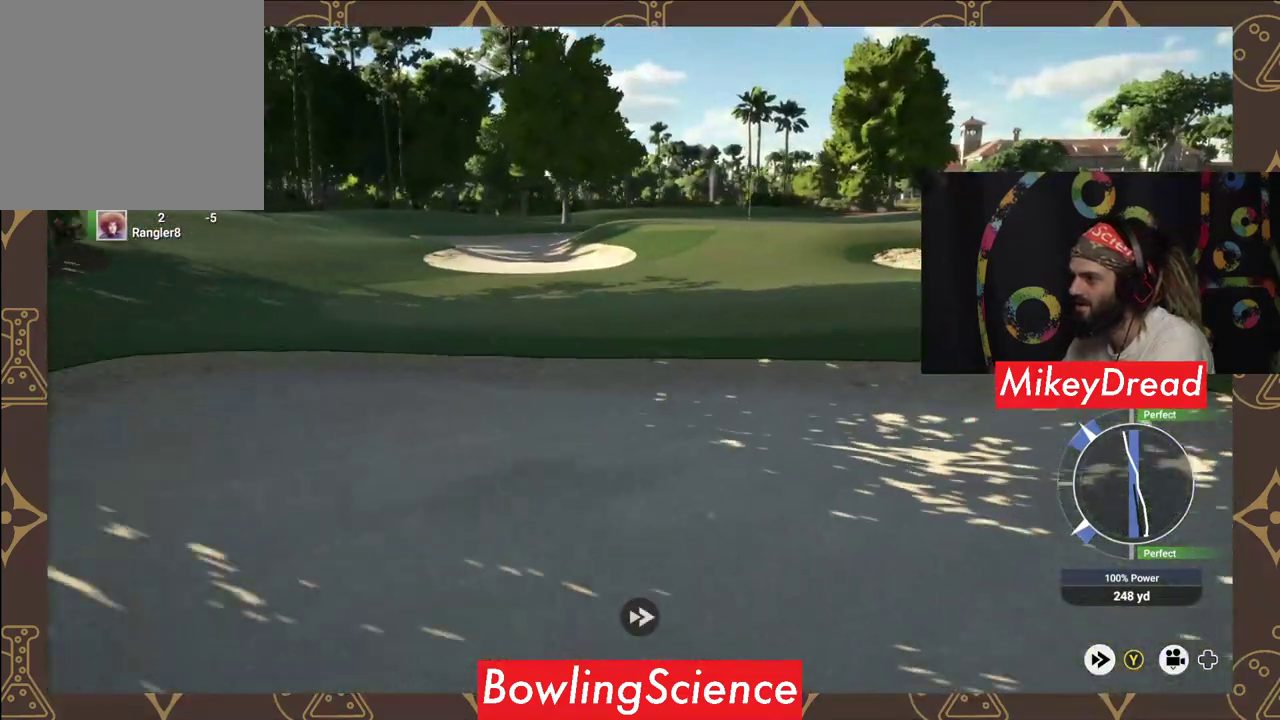
{"buttons": [], "left_stick": "center", "right_stick": "center", "events": [[500, "Y", "up"]]}